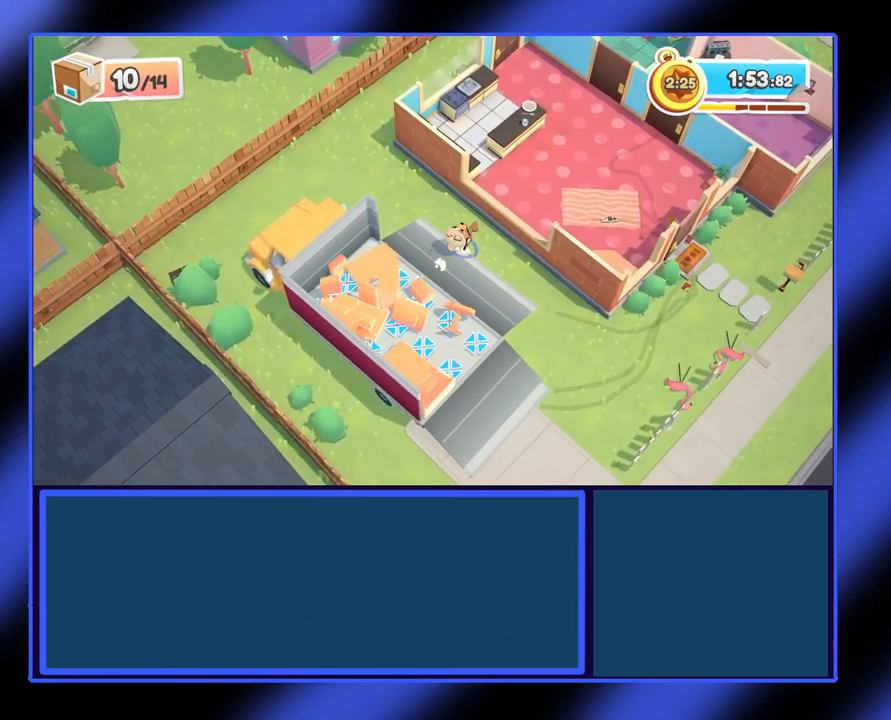
Gameplay with a controller (Xbox layout); each line is a JSON object with the inputs held at the frame after it. "events" lists button and stick changes between this image and that frame as [ms after this image, input, new state], when the widget could be followed in between. Not read: L3 R3 TOUCHPAD other_buttons right_stick.
{"buttons": ["Y"], "left_stick": "up-right", "events": [[267, "A", "up"], [367, "Y", "down"]]}
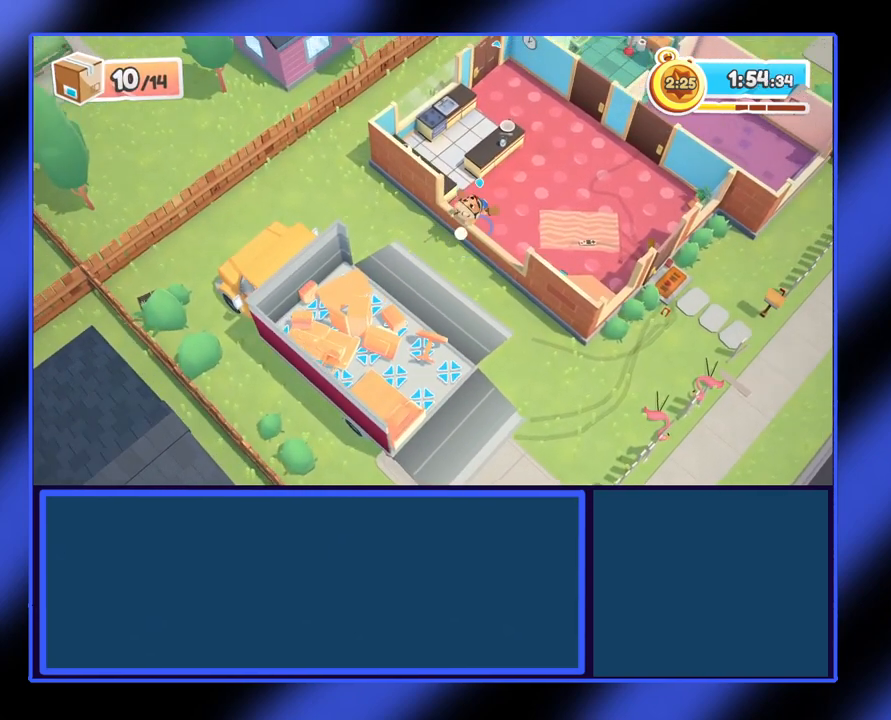
{"buttons": [], "left_stick": "up-right", "events": [[33, "Y", "up"]]}
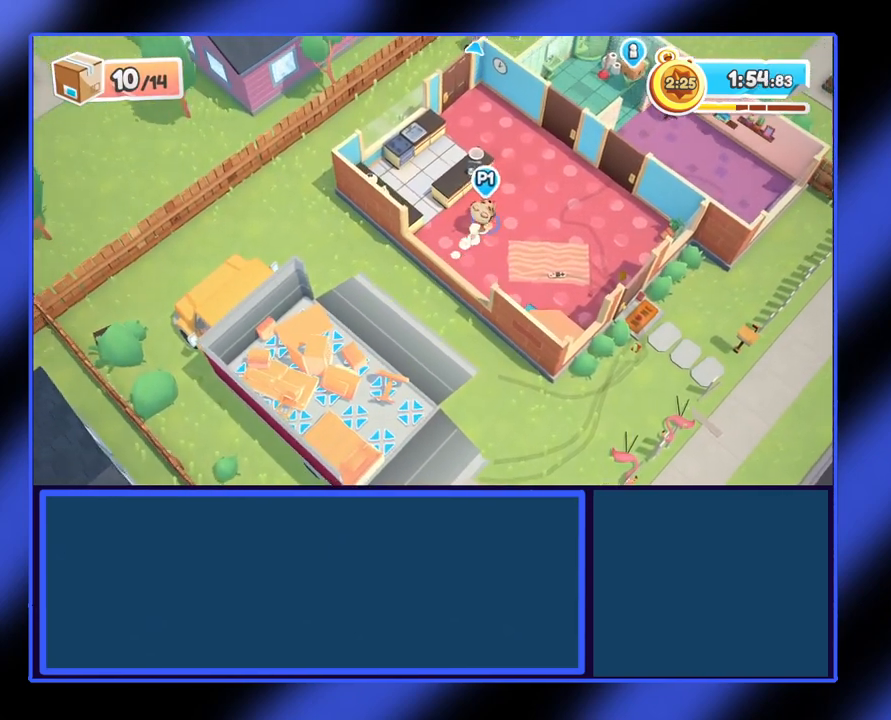
{"buttons": [], "left_stick": "up-right", "events": []}
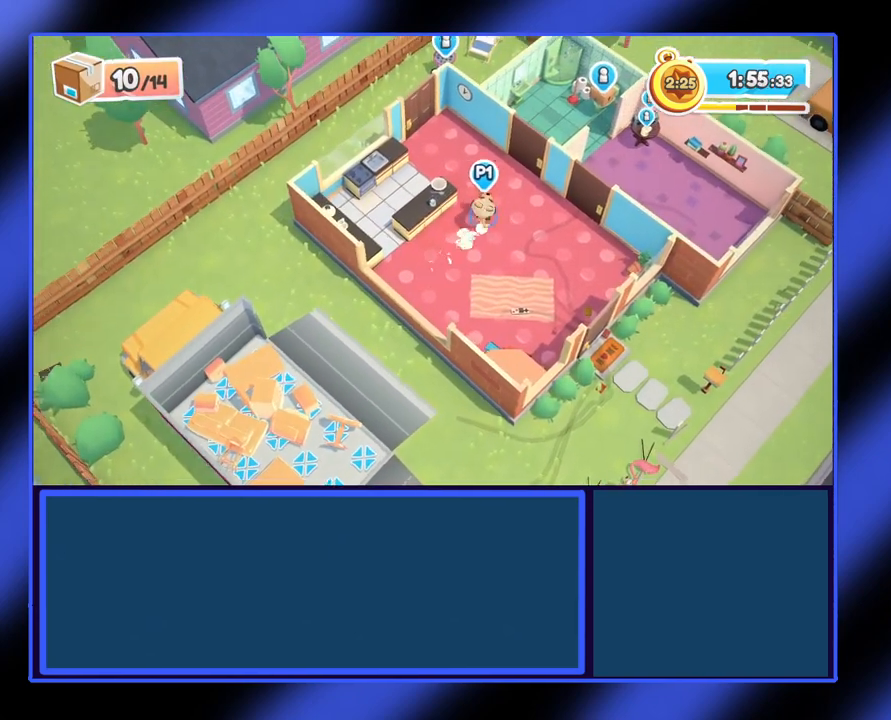
{"buttons": [], "left_stick": "up-right", "events": []}
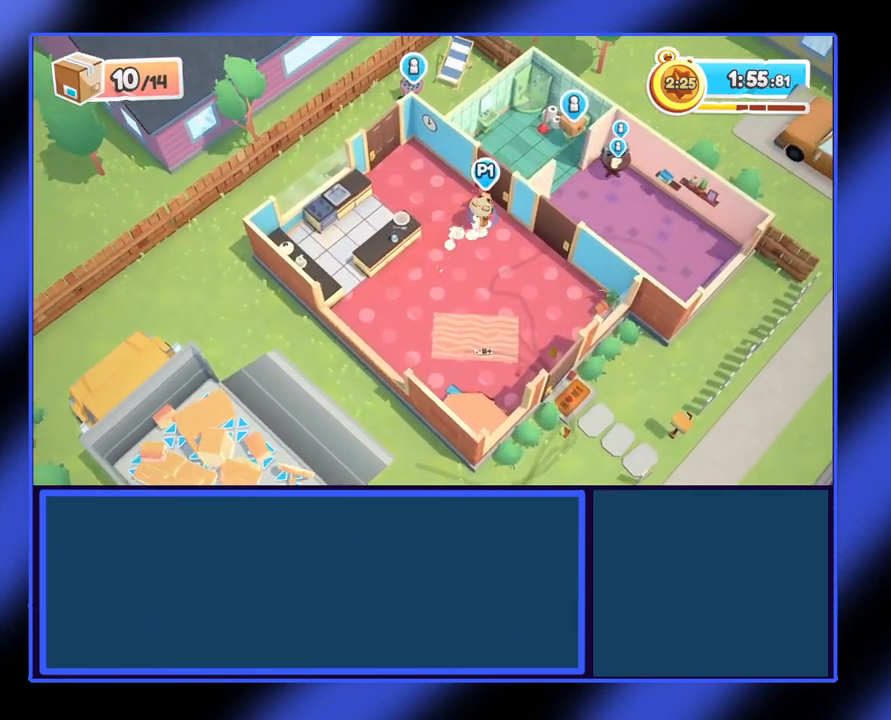
{"buttons": [], "left_stick": "up-right", "events": []}
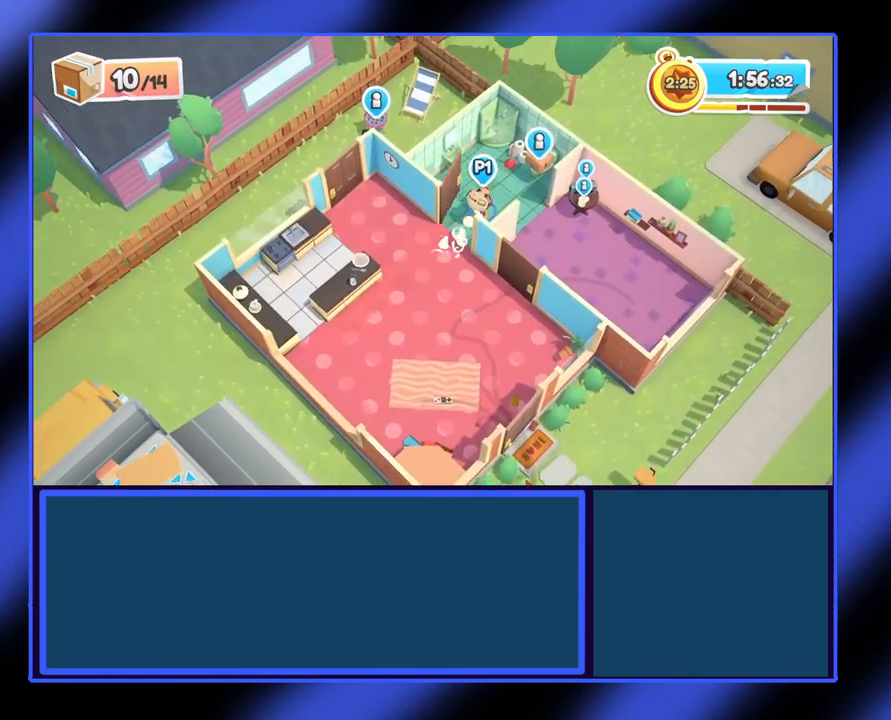
{"buttons": ["R2"], "left_stick": "down-right", "events": [[367, "R2", "down"], [467, "left_stick", "down-right"]]}
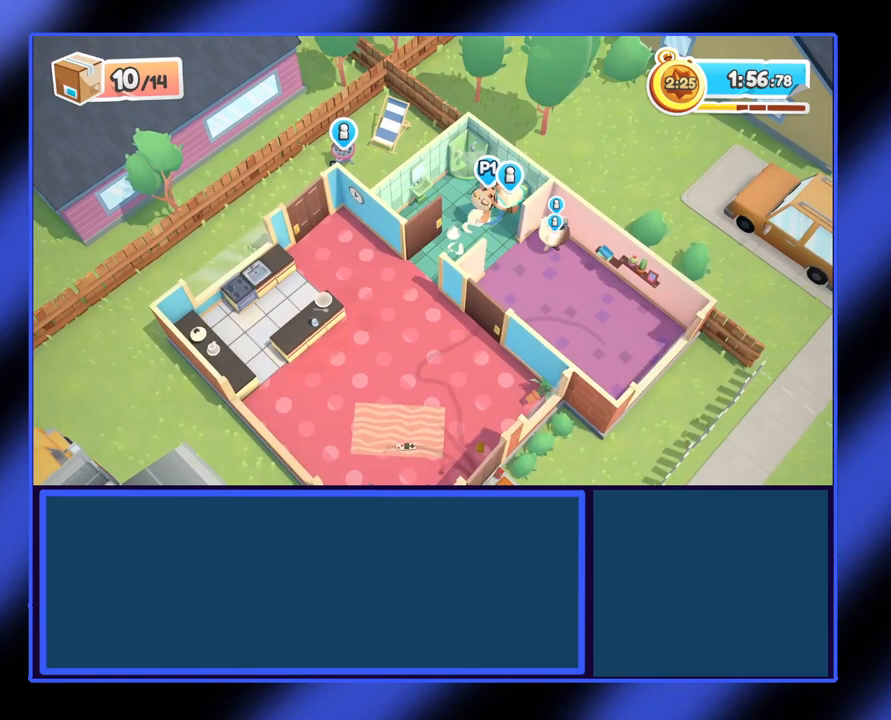
{"buttons": ["R2"], "left_stick": "down-left", "events": [[33, "left_stick", "down-left"]]}
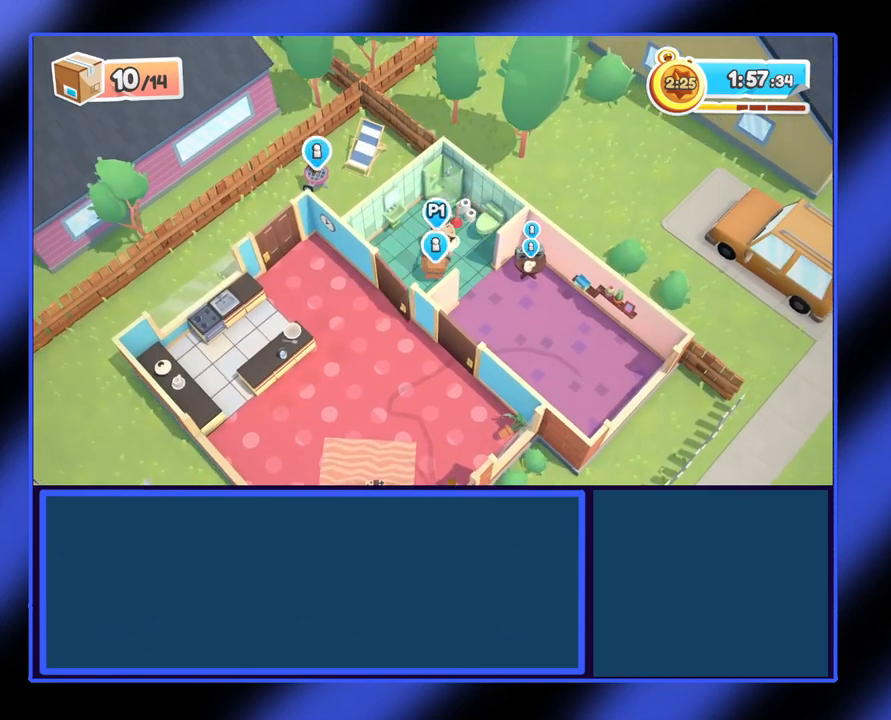
{"buttons": ["R2"], "left_stick": "down", "events": [[333, "left_stick", "down"]]}
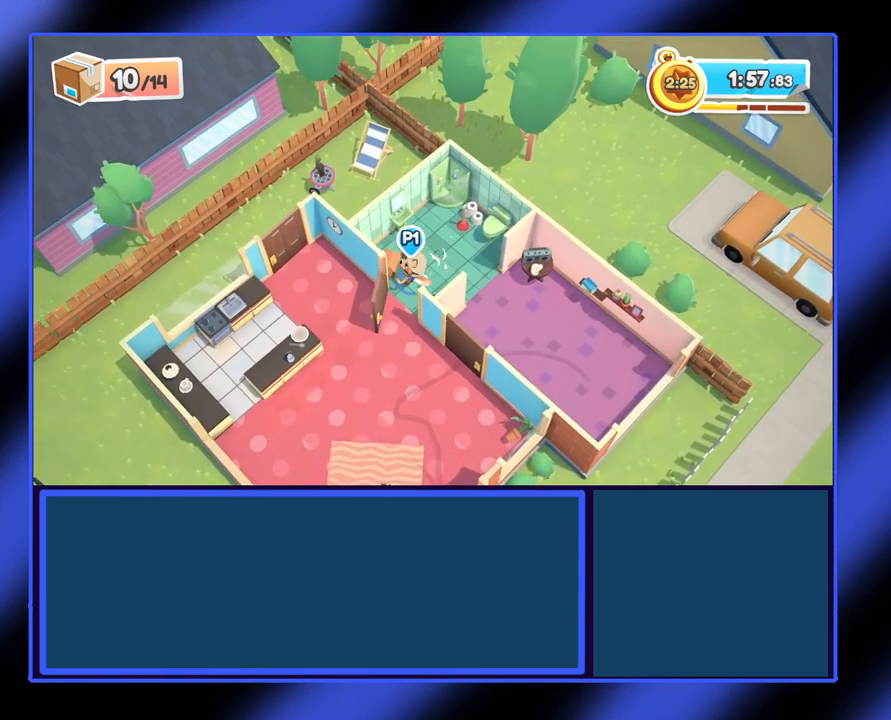
{"buttons": ["R2"], "left_stick": "down-left", "events": [[200, "left_stick", "down-left"]]}
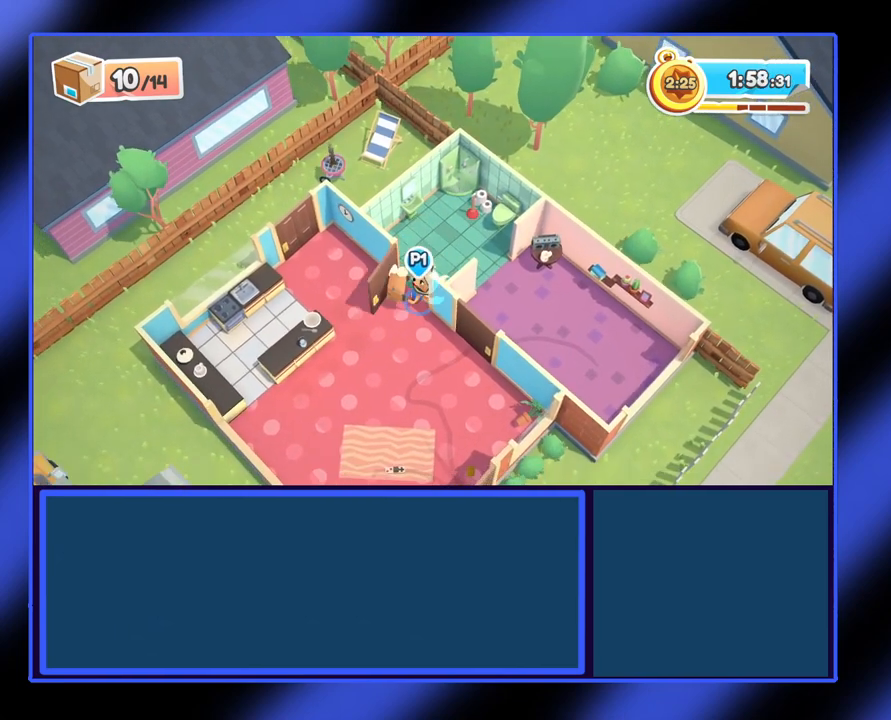
{"buttons": ["R2"], "left_stick": "down-right", "events": [[300, "left_stick", "down"], [433, "left_stick", "down-right"]]}
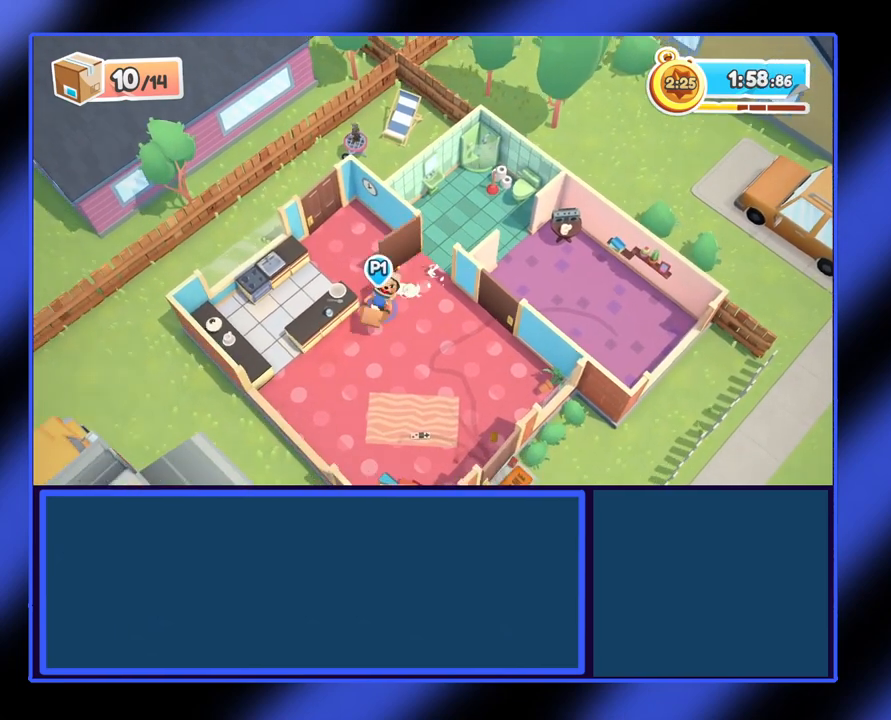
{"buttons": ["R2"], "left_stick": "down-left", "events": [[400, "left_stick", "down-left"]]}
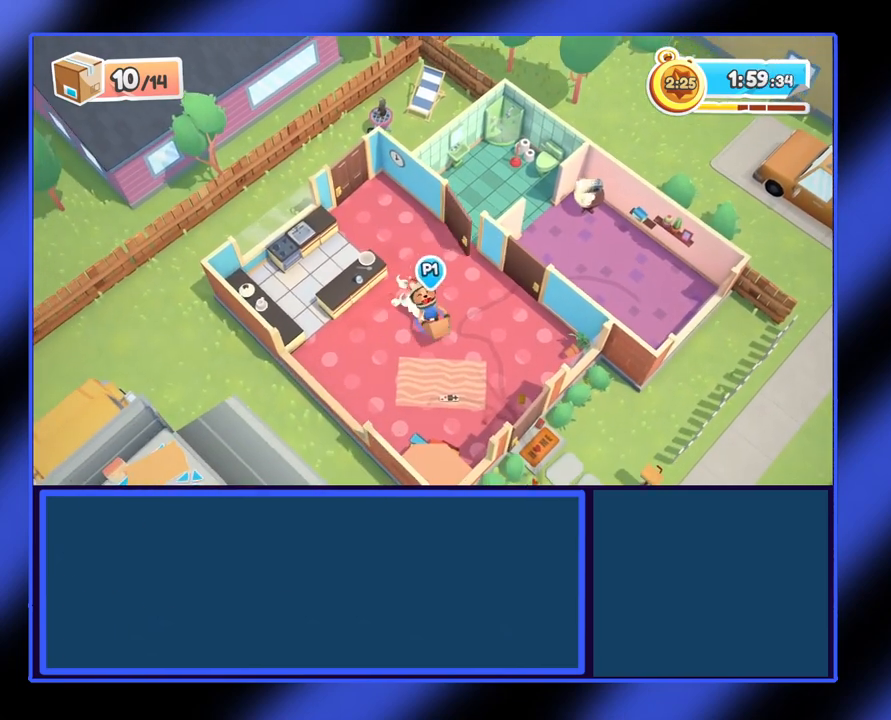
{"buttons": ["A", "R2"], "left_stick": "down-left", "events": [[333, "A", "down"]]}
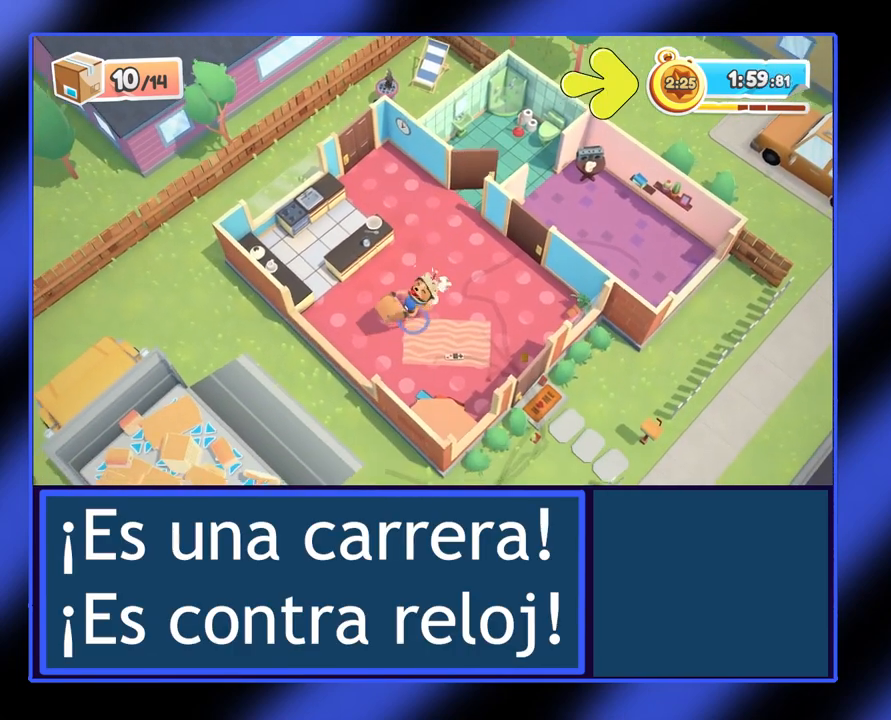
{"buttons": [], "left_stick": "down-left", "events": [[33, "A", "up"], [67, "X", "down"], [300, "X", "up"], [433, "R2", "up"]]}
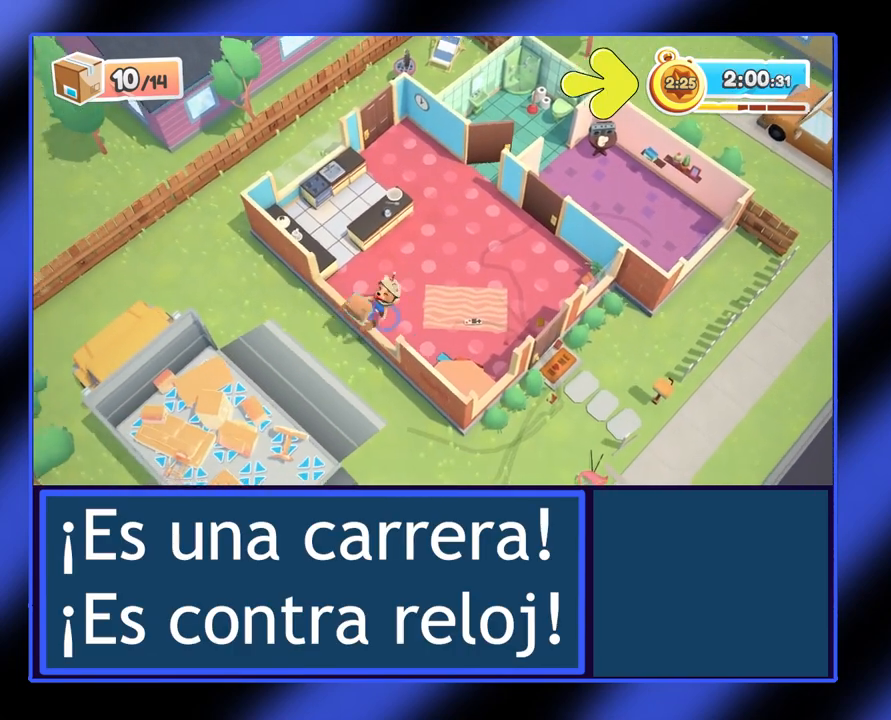
{"buttons": [], "left_stick": "up-right", "events": [[300, "left_stick", "center"], [467, "left_stick", "up-right"]]}
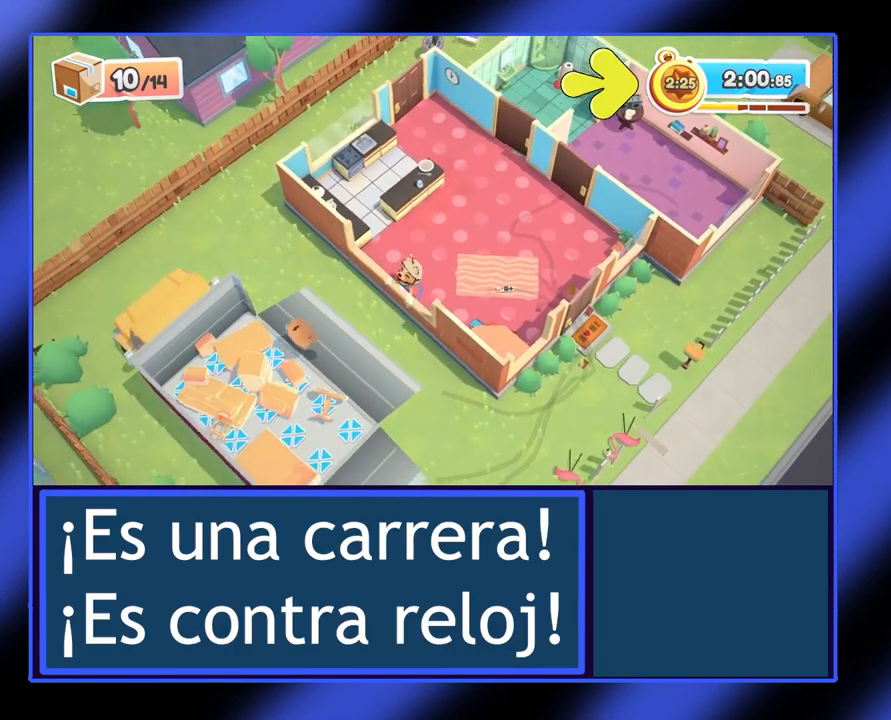
{"buttons": [], "left_stick": "up-right", "events": [[167, "A", "down"], [500, "A", "up"]]}
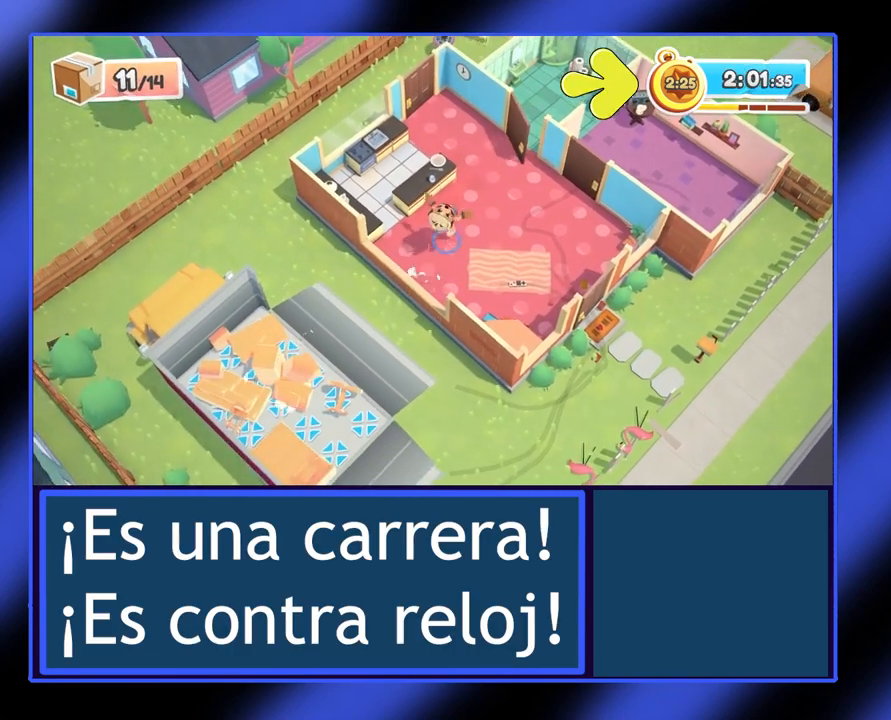
{"buttons": [], "left_stick": "up", "events": [[100, "left_stick", "up"], [200, "left_stick", "up-left"], [367, "left_stick", "up"]]}
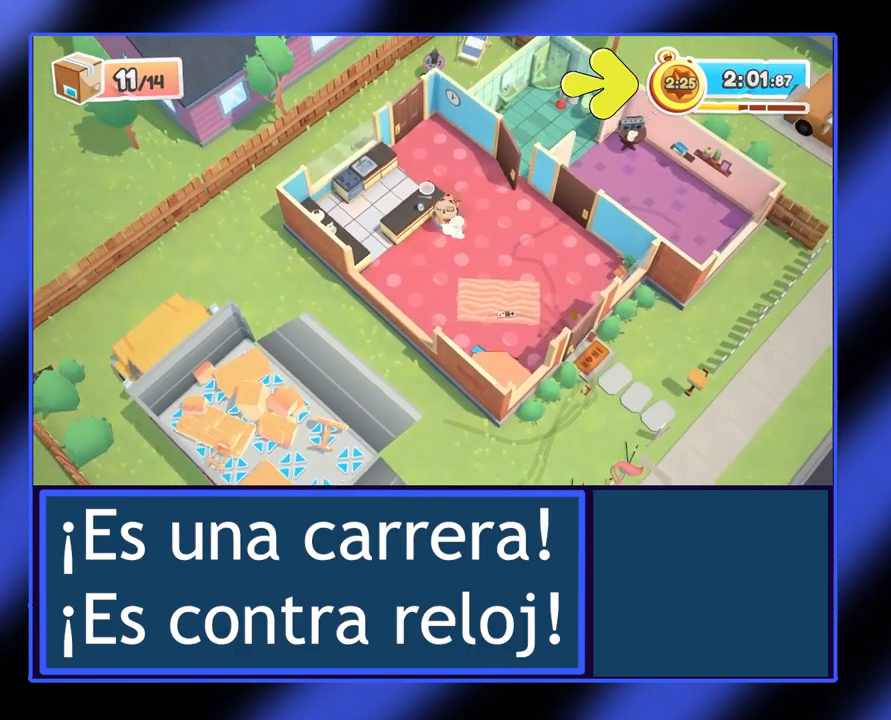
{"buttons": [], "left_stick": "up", "events": []}
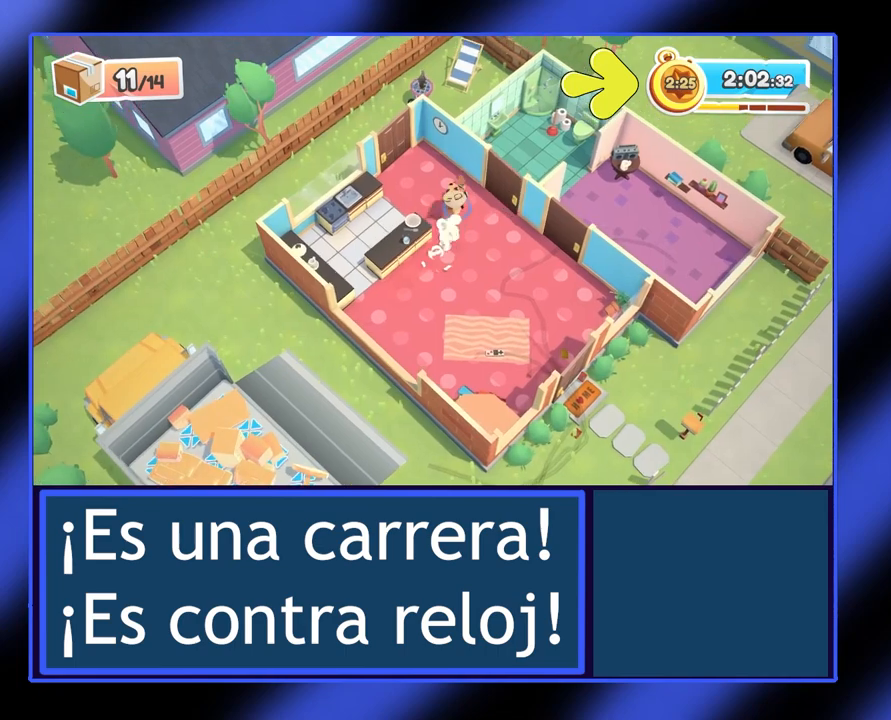
{"buttons": [], "left_stick": "right", "events": [[167, "left_stick", "right"]]}
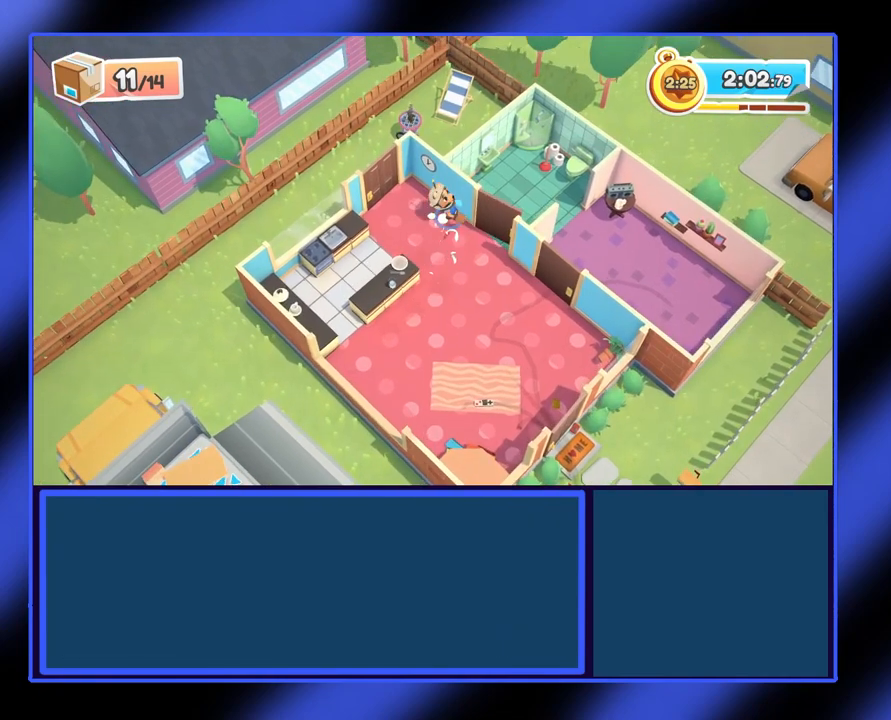
{"buttons": [], "left_stick": "right", "events": [[133, "Y", "down"], [300, "Y", "up"]]}
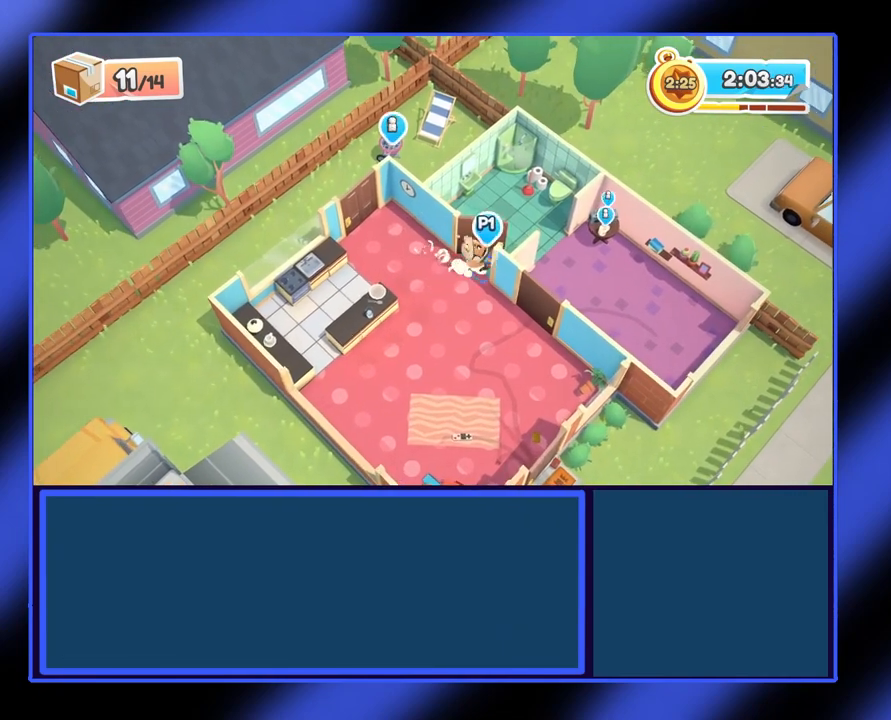
{"buttons": [], "left_stick": "down-right", "events": [[100, "left_stick", "up-right"], [400, "left_stick", "right"], [500, "left_stick", "down-right"]]}
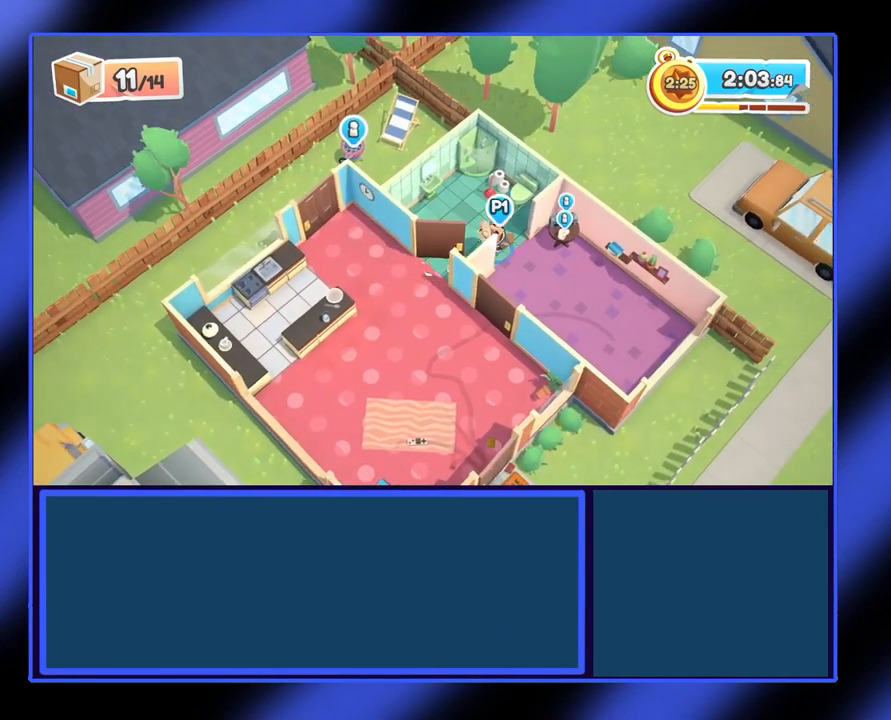
{"buttons": [], "left_stick": "up-right", "events": [[400, "left_stick", "up-right"]]}
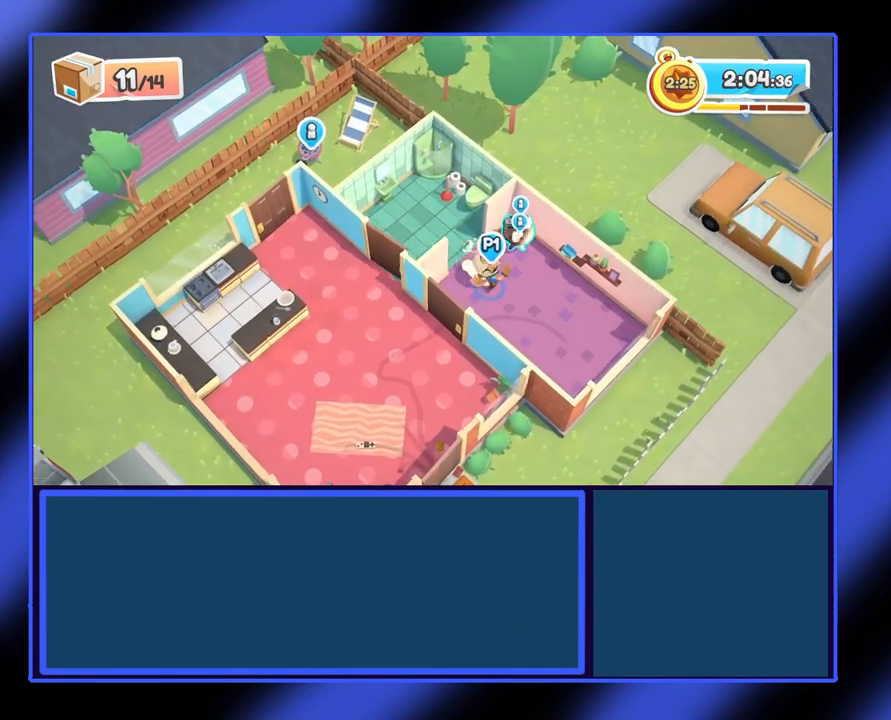
{"buttons": ["R2"], "left_stick": "down-left", "events": [[367, "R2", "down"], [367, "left_stick", "down-right"], [433, "left_stick", "down-left"]]}
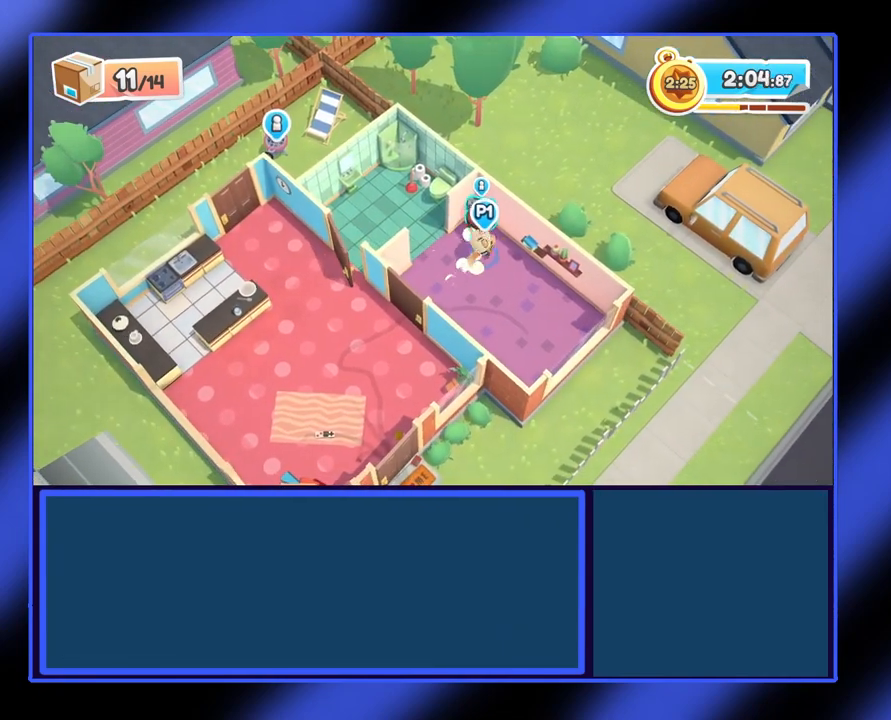
{"buttons": ["R2"], "left_stick": "down-left", "events": []}
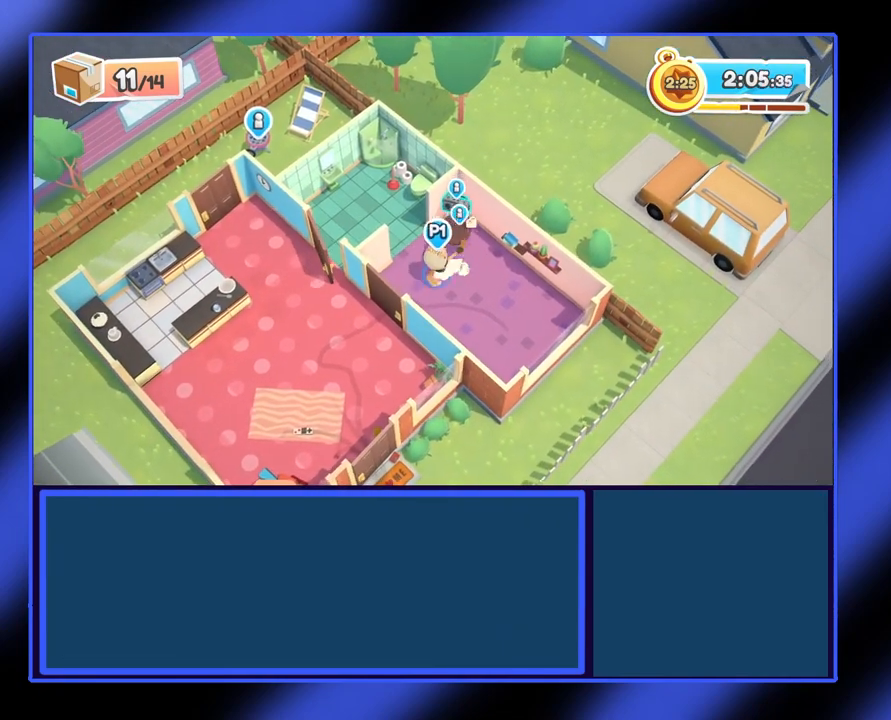
{"buttons": ["R2"], "left_stick": "down-left", "events": []}
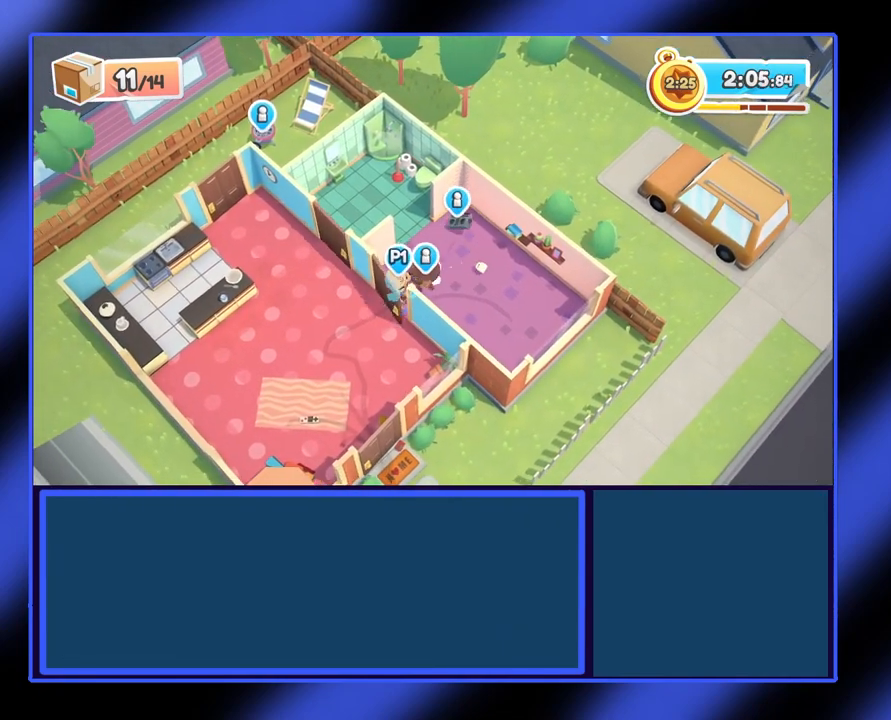
{"buttons": ["R2"], "left_stick": "down-left", "events": [[133, "left_stick", "down"], [333, "left_stick", "down-left"]]}
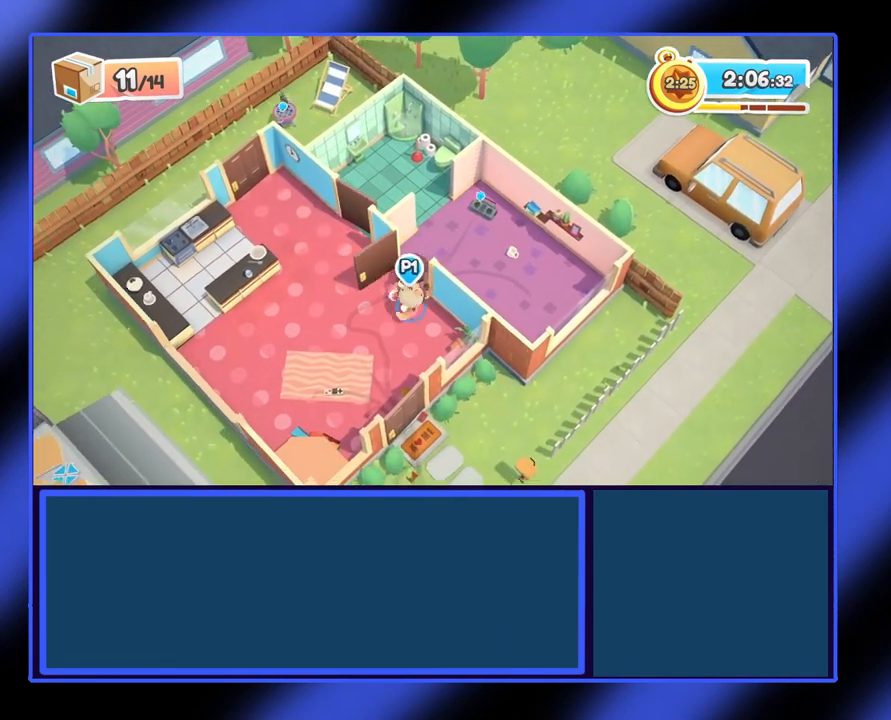
{"buttons": ["R2"], "left_stick": "down-right", "events": [[333, "left_stick", "down"], [433, "left_stick", "down-right"]]}
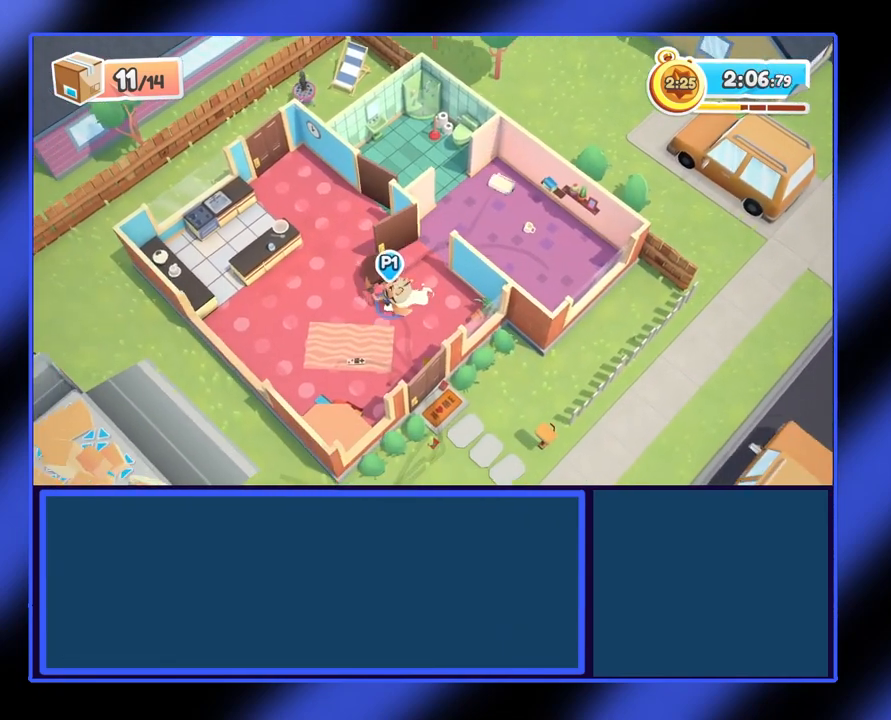
{"buttons": ["R2"], "left_stick": "down-right", "events": [[100, "left_stick", "right"], [467, "left_stick", "down-right"]]}
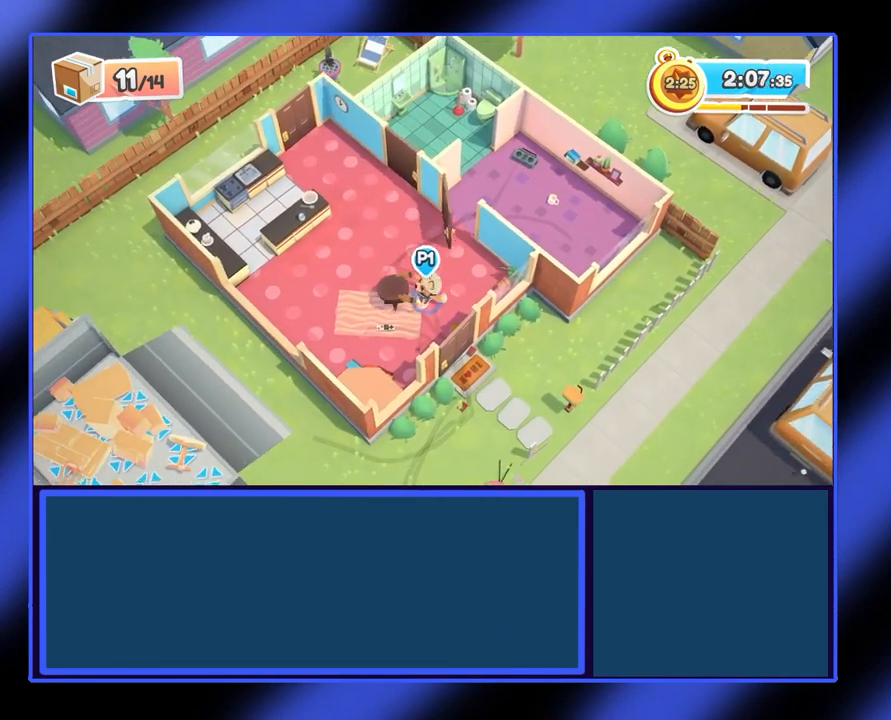
{"buttons": ["R2"], "left_stick": "down", "events": [[167, "left_stick", "down"]]}
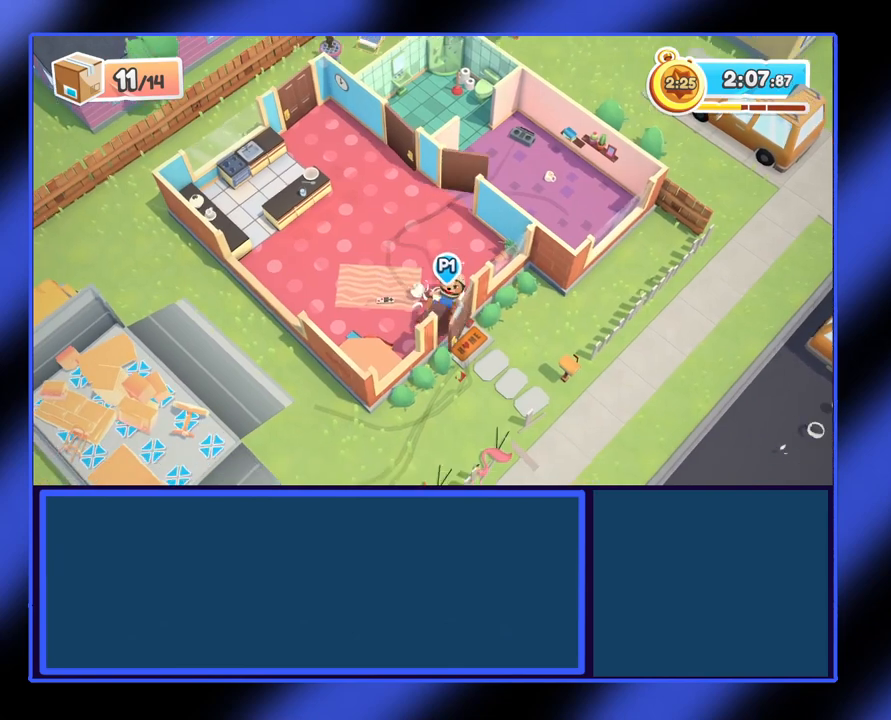
{"buttons": ["R2"], "left_stick": "down", "events": [[100, "left_stick", "down-right"], [333, "left_stick", "down"]]}